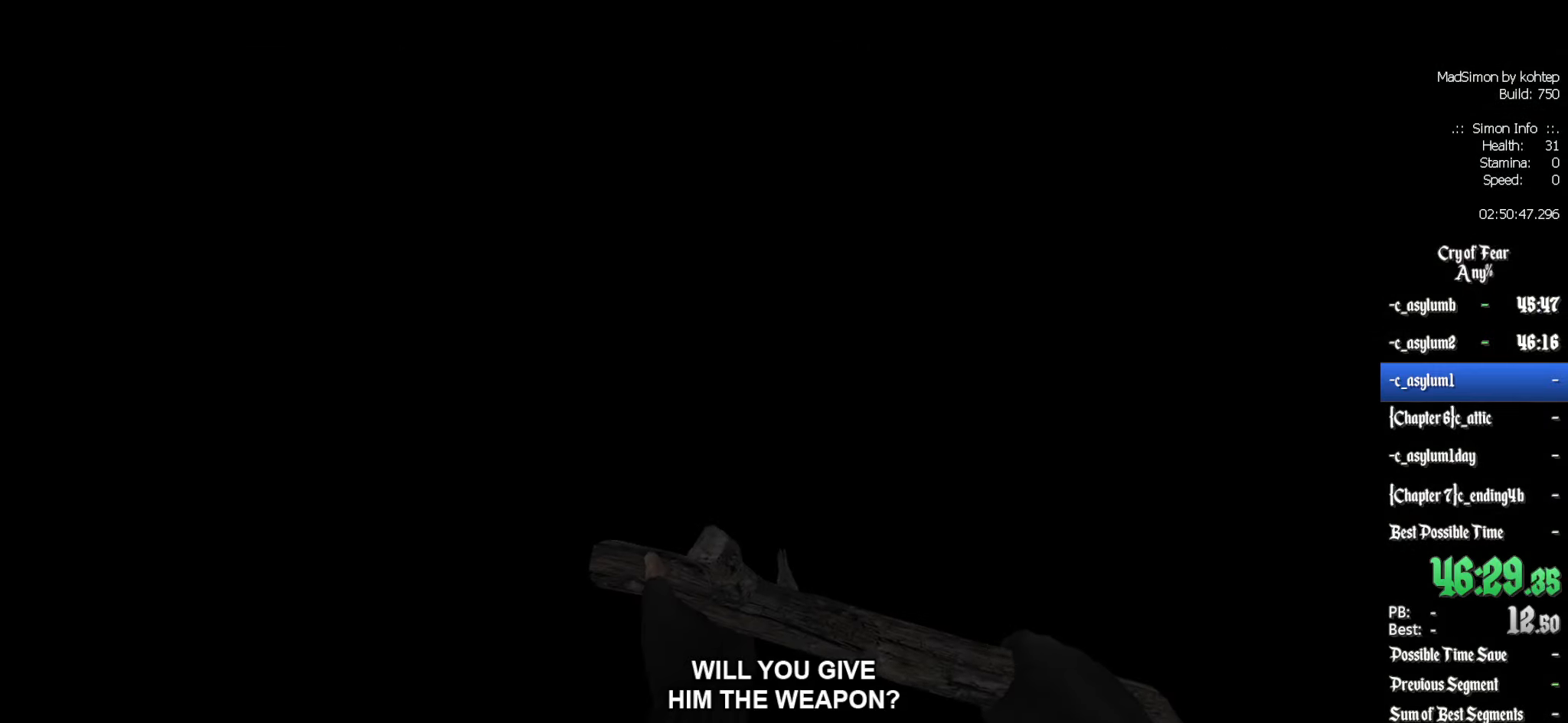
Gameplay with keyboard and mouse; each line is a JSON object with the keys and mouse buttons held at the frame after it. "events" lists presses ("down") and releases ("up") of "1", "2", "3", "4", "5", "a", "alt", "c", "ctrl", "d", "e", "f", "q", "r", "s", "shift", "space", "tab", "v", "w", "x", "z", "mouse_left", "mouse_middle", "mouse_right", "mouse_wheel_up" and "mouse_wheel_down" between this image and that frame as [ms after this image, input, new state], when the widget could be followed in between. "mouse_left", "mouse_middle", "mouse_right", "mouse_wheel_up", "mouse_wheel_down" = the "left", "middle", "right", "wheel_up", "wheel_down" buttons of the "mouse" list. No other keys are recorded. Mouse movement is not recorded.
{"keys": [], "mouse": [], "events": [[200, "mouse_left", "down"], [283, "mouse_left", "up"]]}
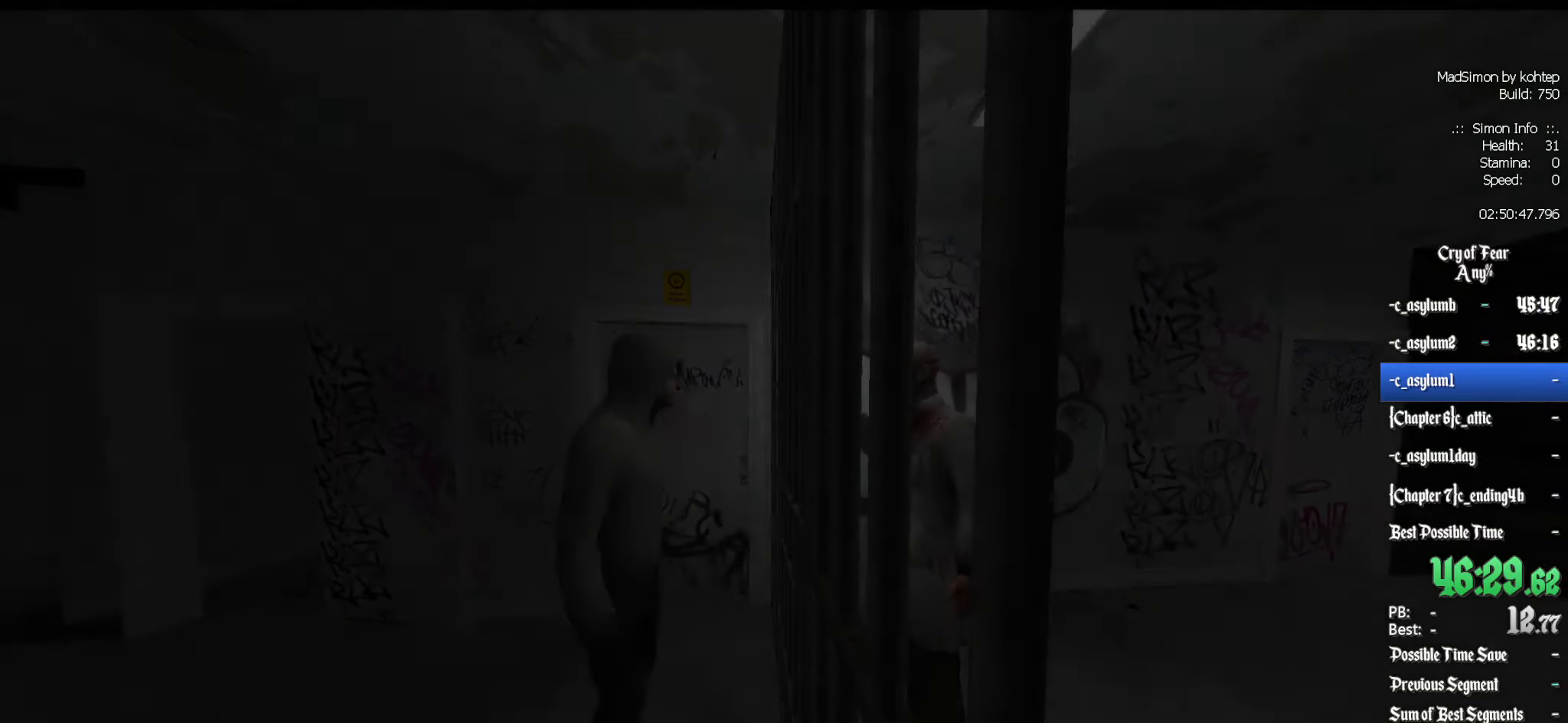
{"keys": [], "mouse": [], "events": []}
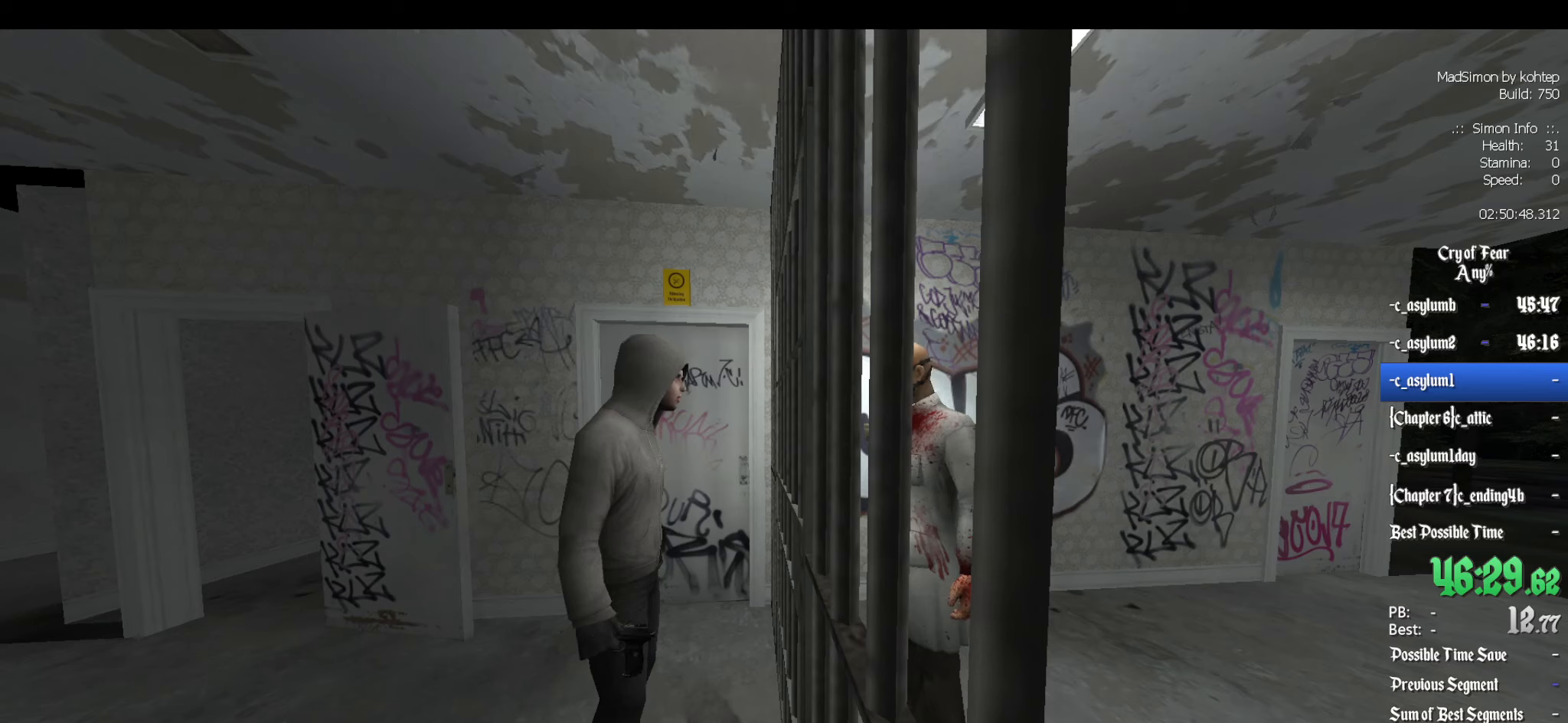
{"keys": [], "mouse": [], "events": []}
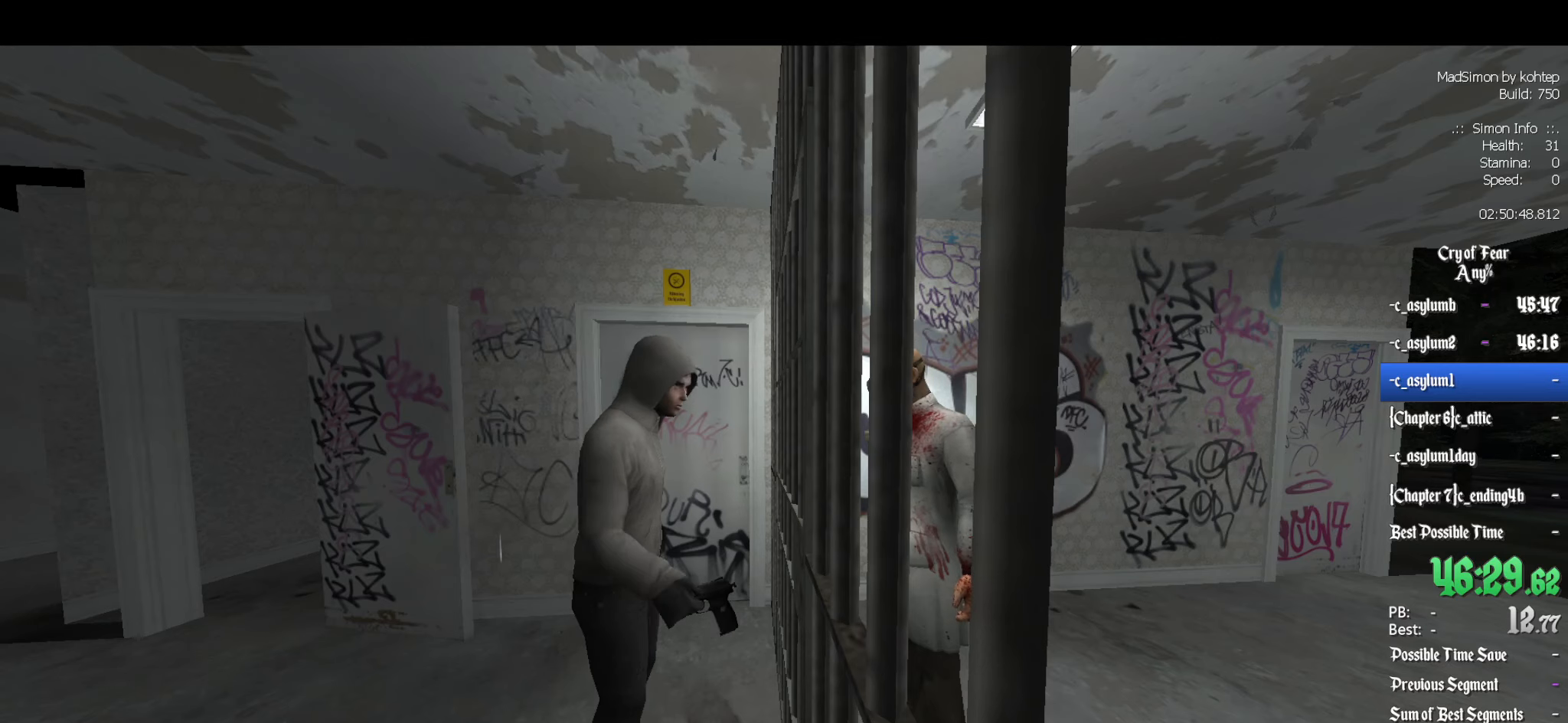
{"keys": [], "mouse": [], "events": []}
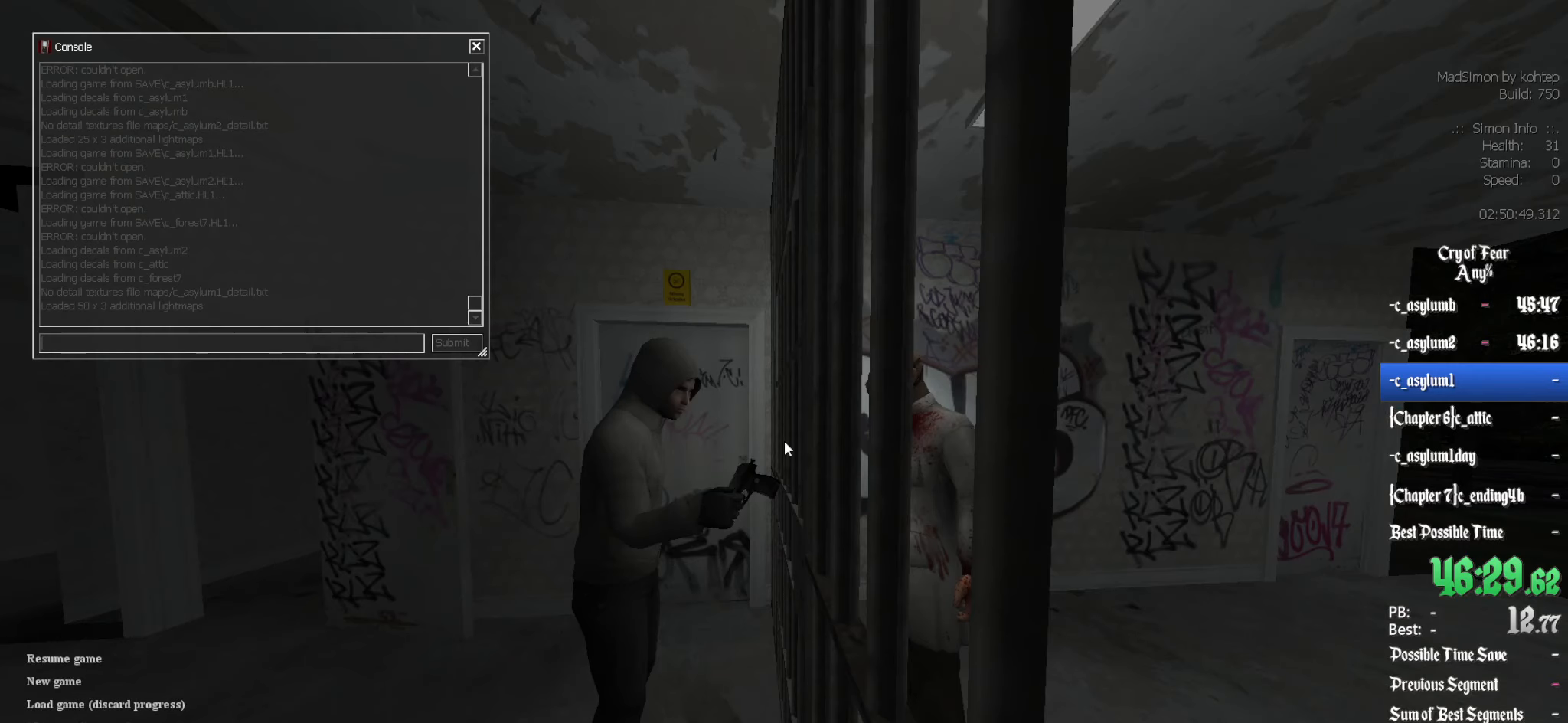
{"keys": [], "mouse": [], "events": []}
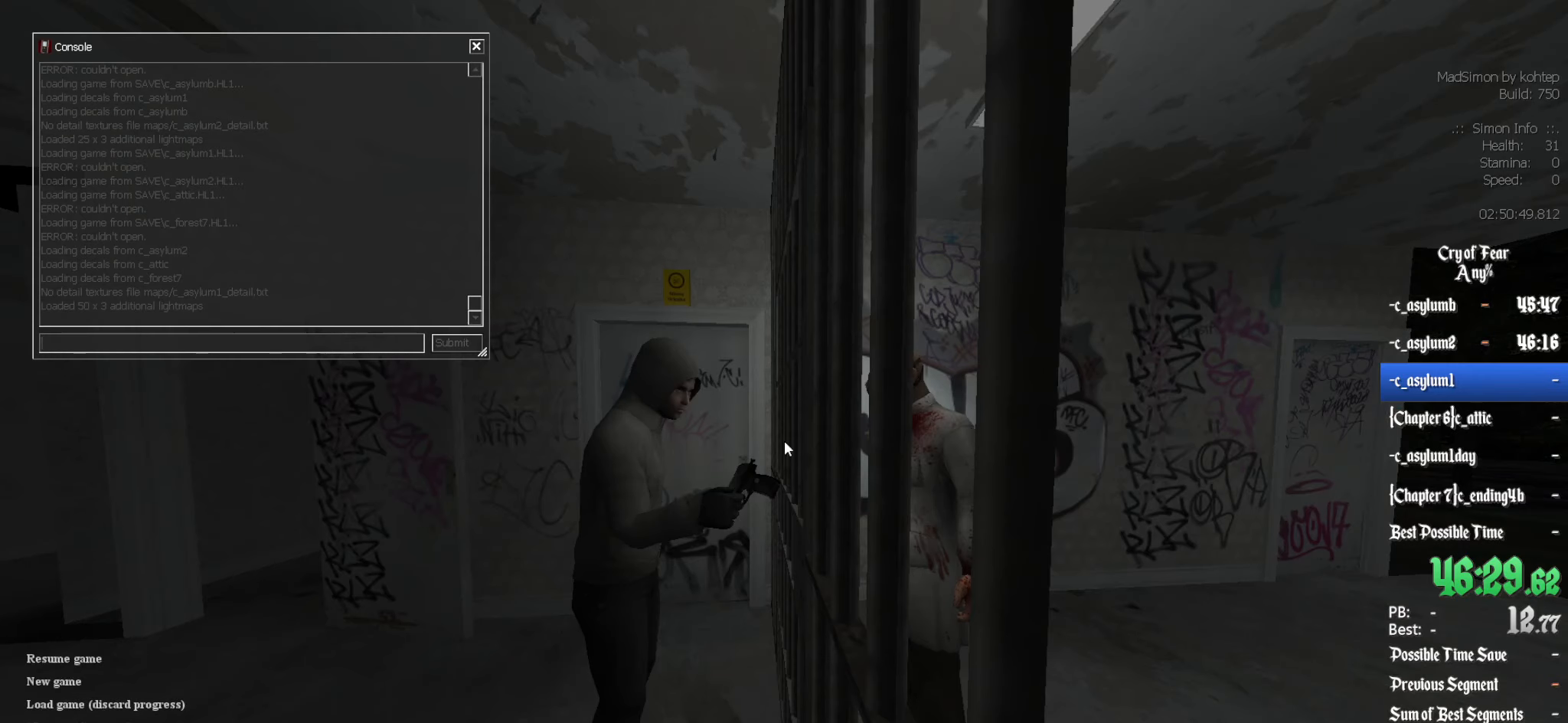
{"keys": [], "mouse": [], "events": []}
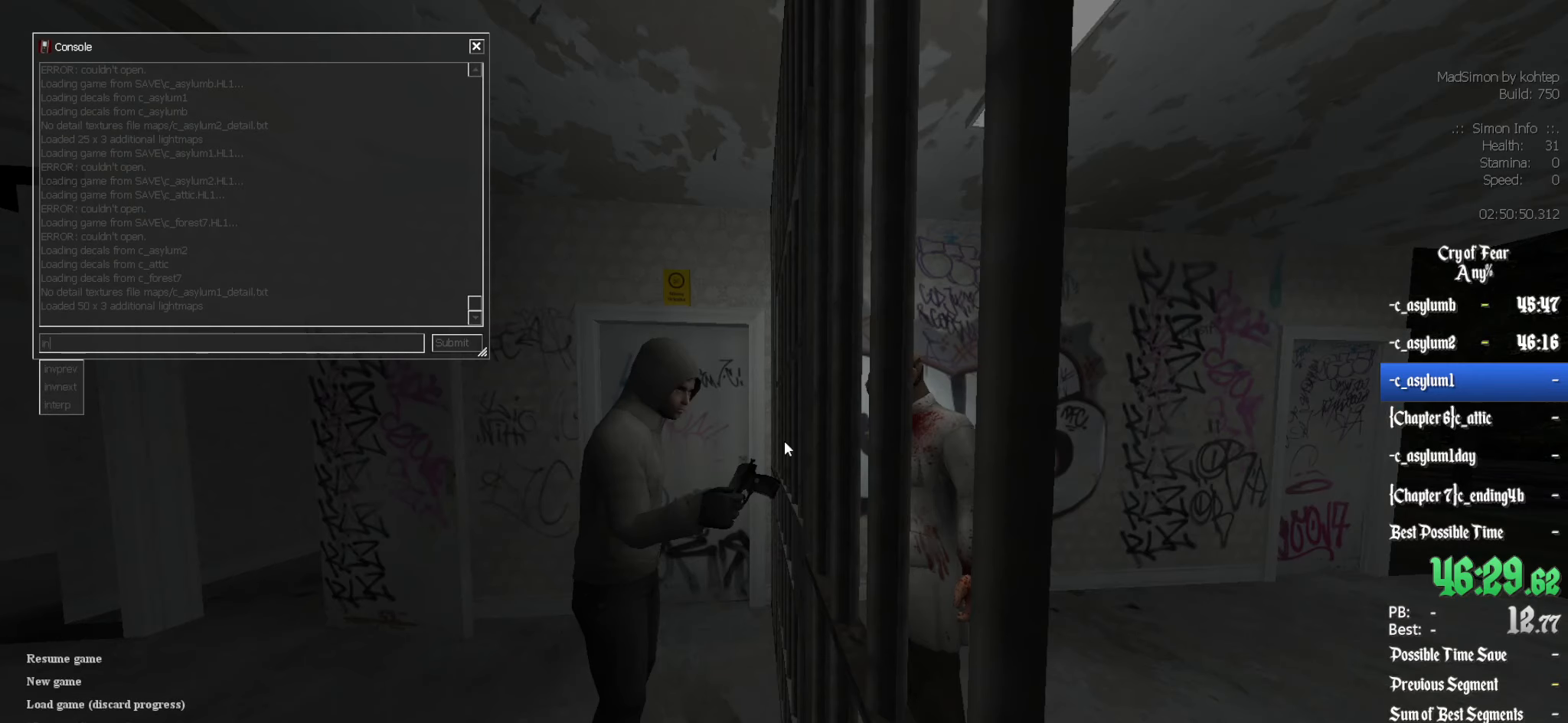
{"keys": [], "mouse": [], "events": [[67, "v", "down"], [117, "e", "down"], [117, "v", "up"], [167, "e", "up"]]}
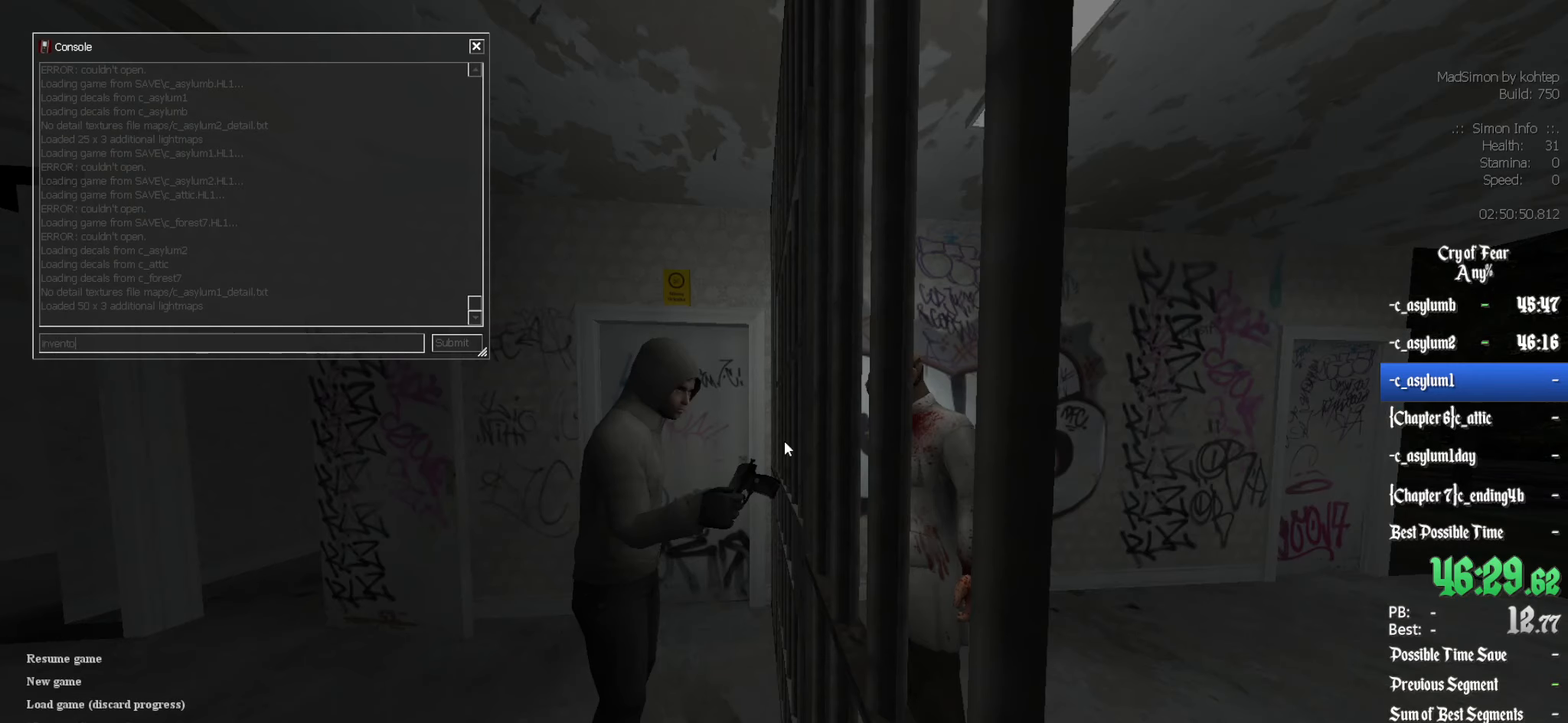
{"keys": ["r"], "mouse": [], "events": [[33, "r", "down"], [133, "r", "up"], [367, "d", "down"], [467, "d", "up"], [500, "r", "down"]]}
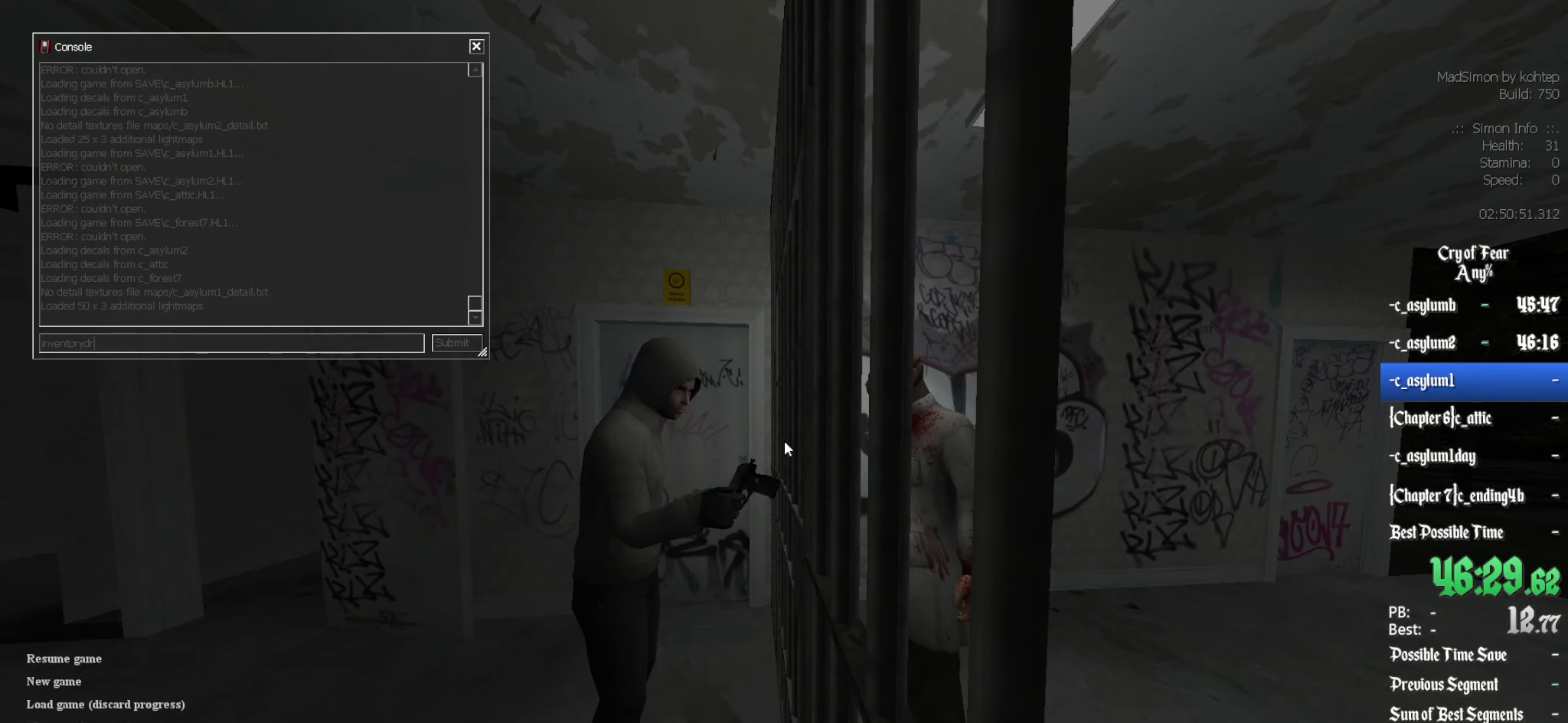
{"keys": [], "mouse": [], "events": [[100, "r", "up"]]}
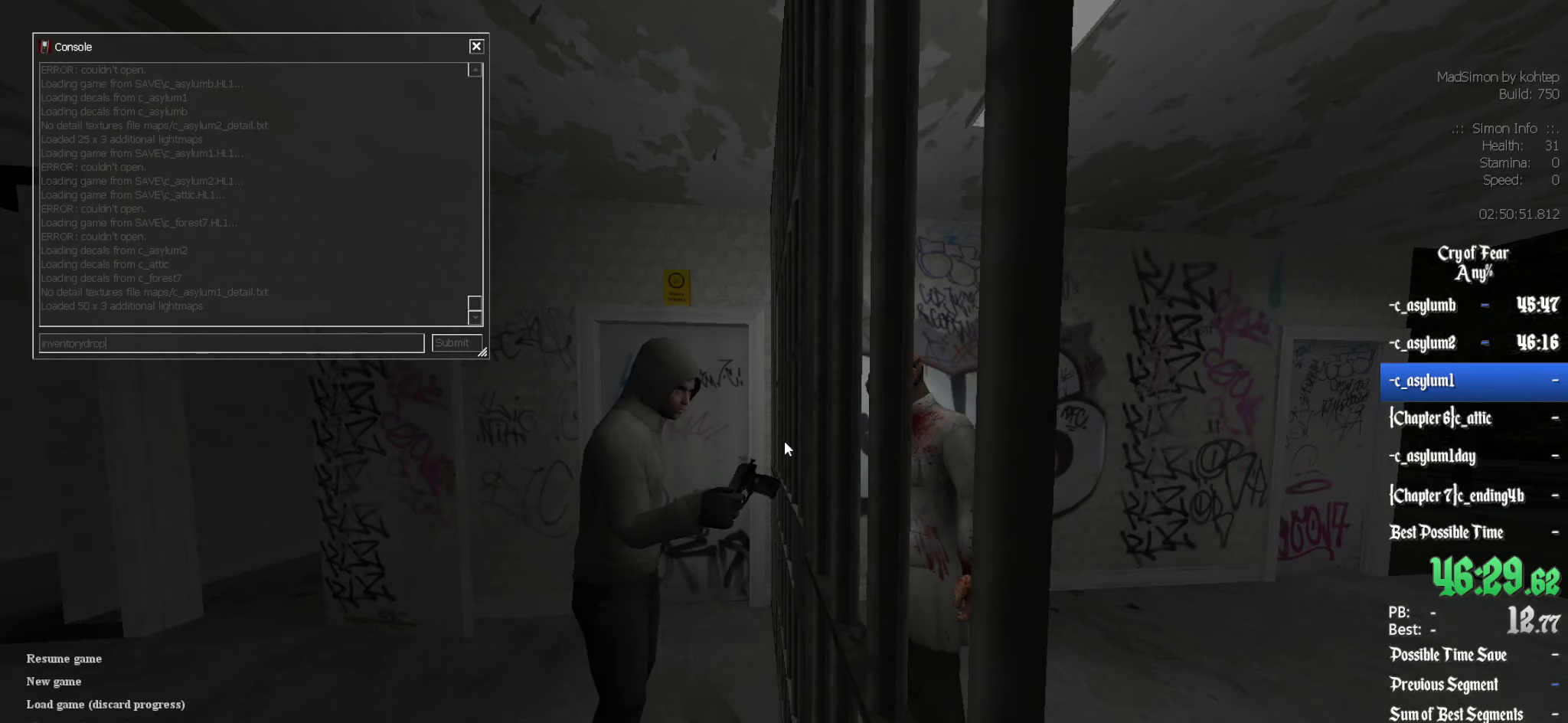
{"keys": [], "mouse": [], "events": [[200, "shift", "down"], [200, "space", "down"], [300, "3", "down"], [300, "space", "up"], [383, "3", "up"], [483, "shift", "up"]]}